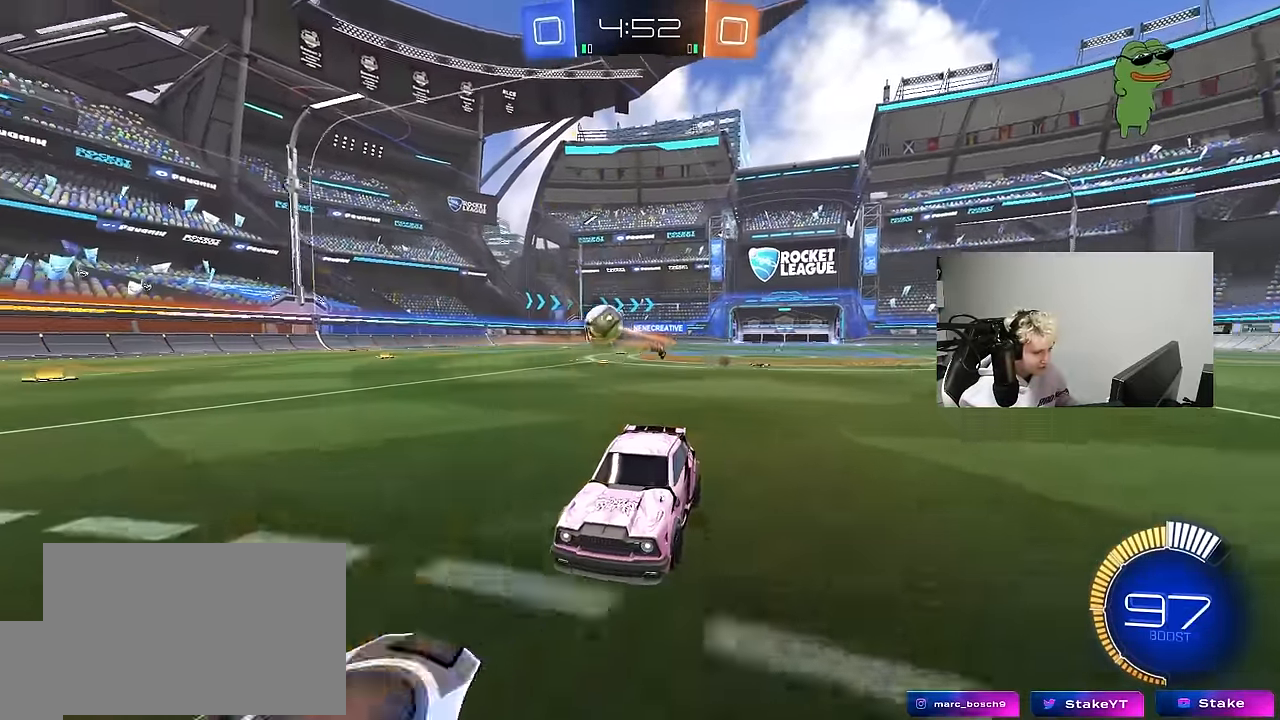
Gameplay with keyboard and mouse; each line is a JSON object with the keys and mouse buttons held at the frame after it. "events" lists presses ("down") and releases ("up") of "1", "2", "3", "4", "5", "a", "alt", "c", "caps_lock", "ctrl", "d", "e", "f", "g", "q", "r", "s", "shift", "space", "t", "tab", "v", "w", "x", "z", "mouse_left", "mouse_wheel" and "mouse_right" between this image and that frame as [ms after this image, input, new state], when the widget could be followed in between. "mouse_left", "mouse_wheel", "mouse_right" = the "left", "wheel", "right" buttons of the "mouse" list. No other keys are recorded. "wheel" means that the mouse wheel is clicked or scrolled. "mouse_move" is the direction in which the mouse moves at that frame (one of eight, or "still"), when it could be read.
{"keys": [], "mouse": ["right"], "mouse_move": "still", "events": [[167, "mouse_right", "down"], [267, "mouse_right", "up"], [317, "mouse_right", "down"], [500, "s", "up"]]}
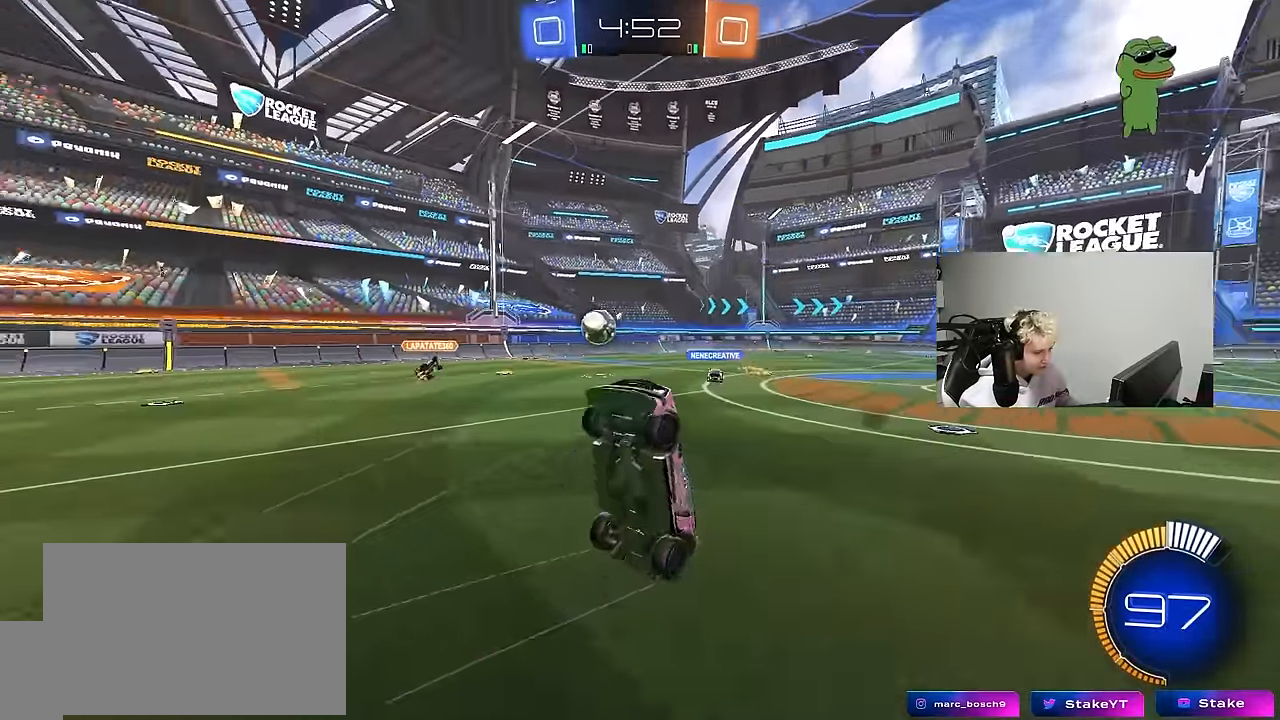
{"keys": ["d", "shift", "w"], "mouse": ["left"], "mouse_move": "still", "events": [[50, "mouse_right", "up"], [50, "shift", "down"], [100, "d", "down"], [100, "mouse_left", "down"], [133, "w", "down"]]}
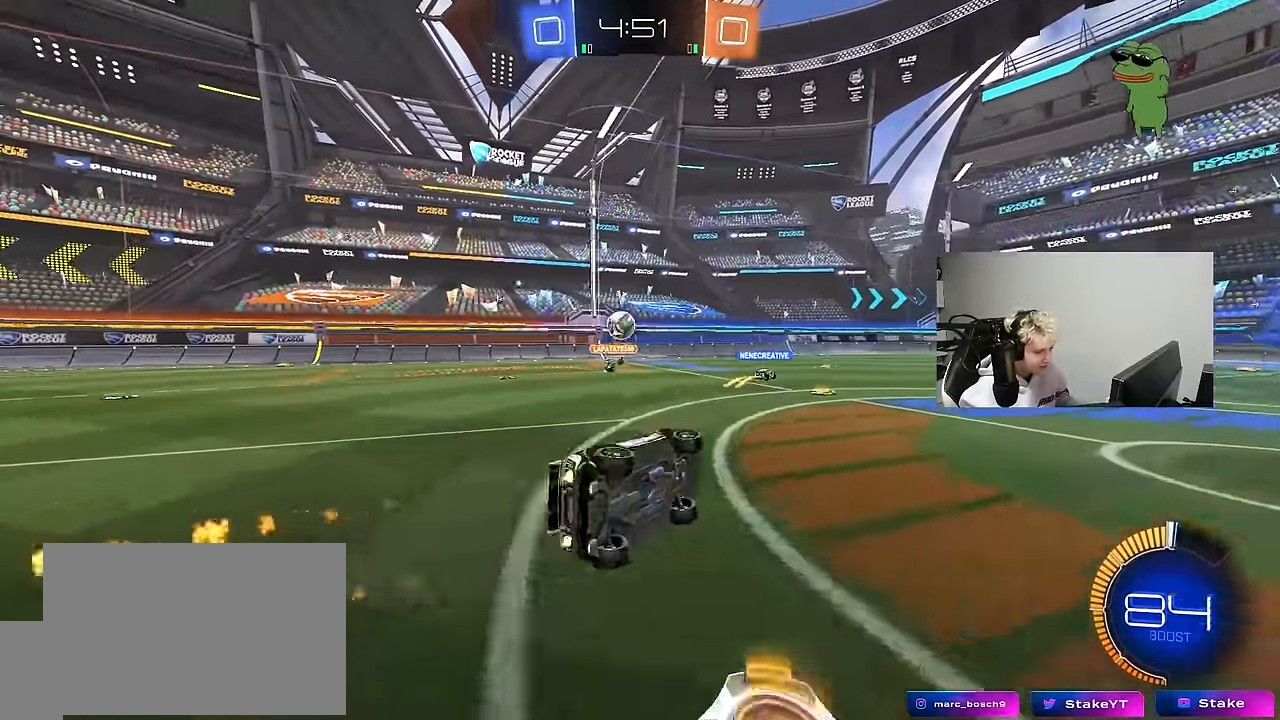
{"keys": ["d", "w"], "mouse": ["left"], "mouse_move": "still", "events": [[117, "mouse_left", "up"], [117, "shift", "up"], [200, "d", "up"], [350, "mouse_left", "down"], [483, "d", "down"]]}
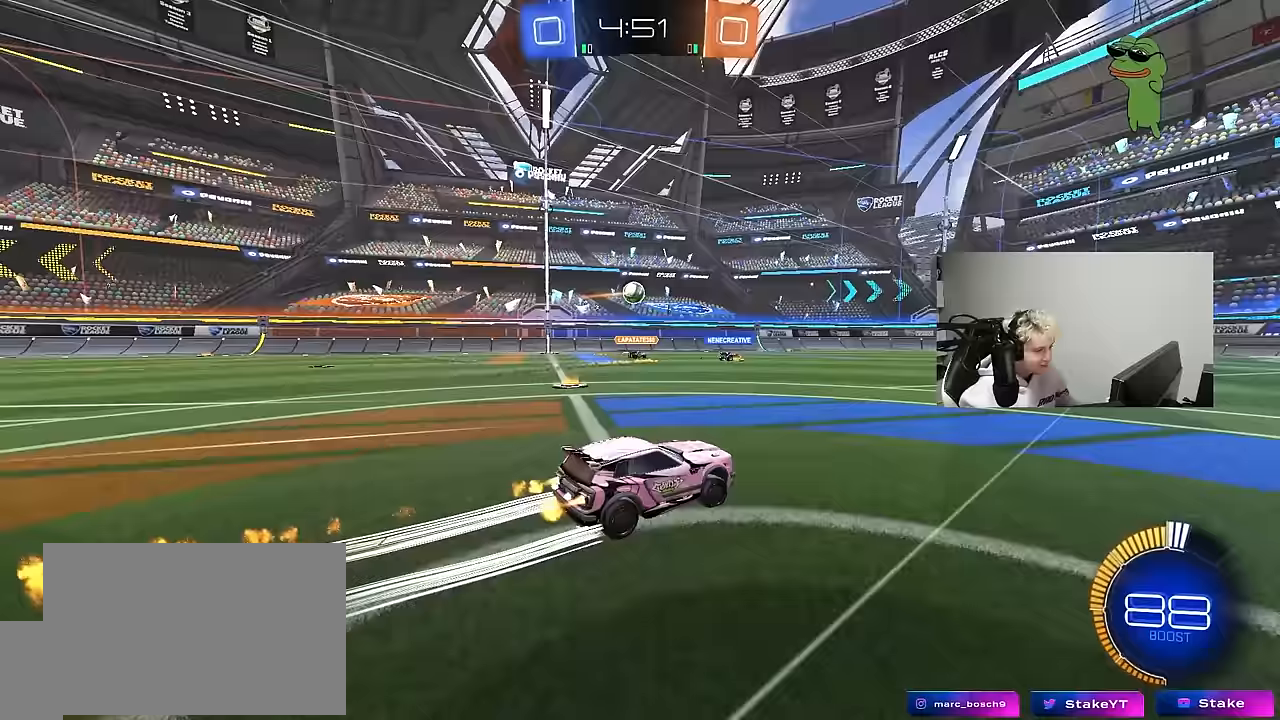
{"keys": ["w"], "mouse": [], "mouse_move": "still", "events": [[83, "d", "up"], [83, "mouse_left", "up"]]}
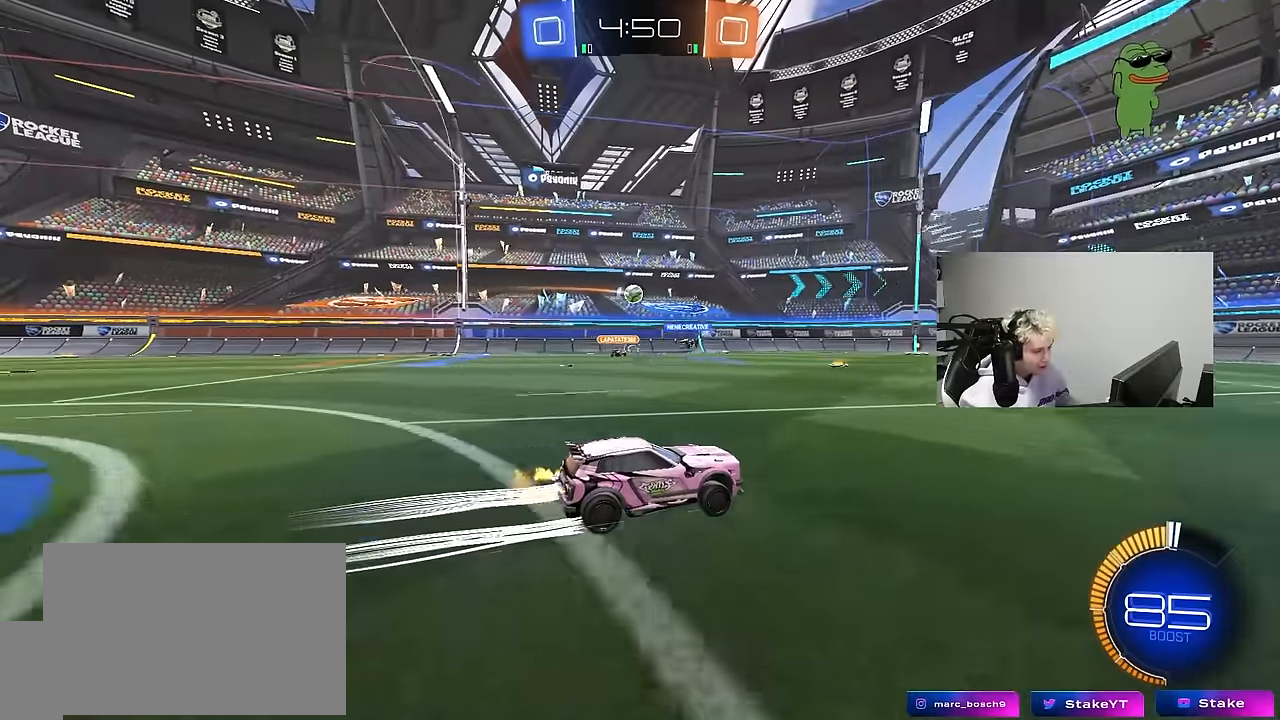
{"keys": ["w"], "mouse": [], "mouse_move": "still", "events": []}
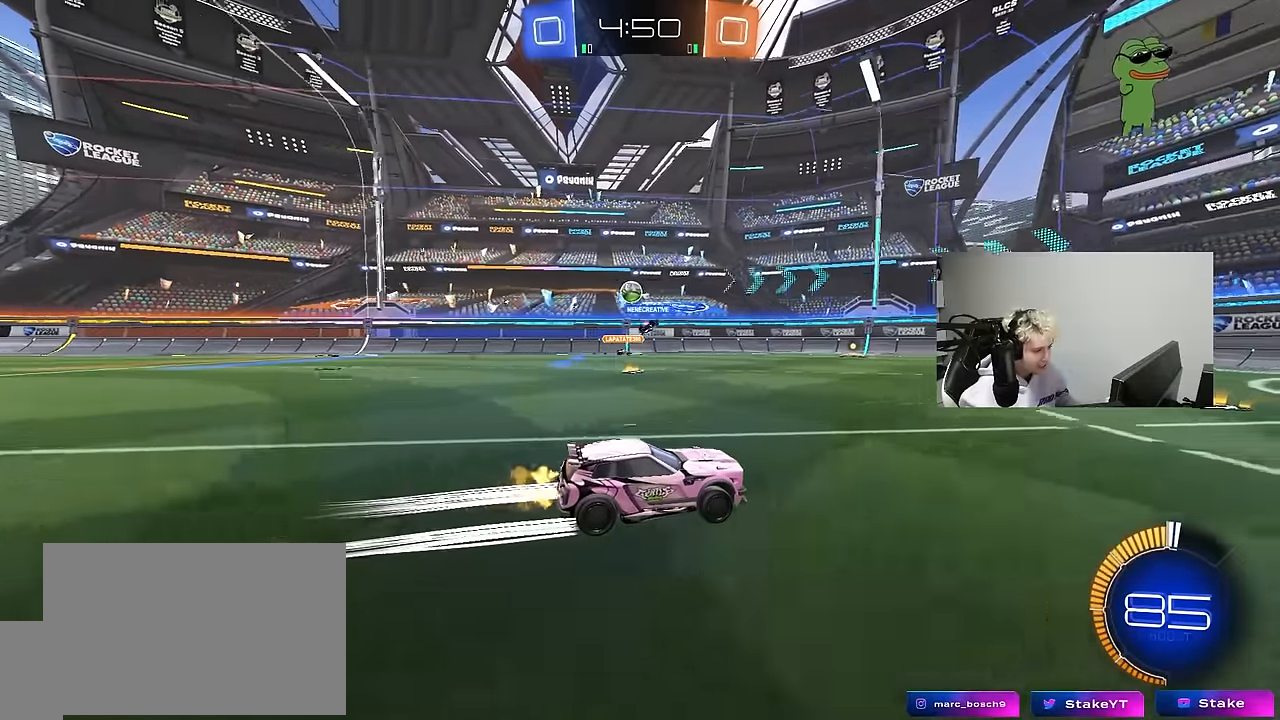
{"keys": ["d", "s"], "mouse": [], "mouse_move": "still", "events": [[150, "a", "down"], [200, "shift", "down"], [250, "shift", "up"], [250, "w", "up"], [300, "a", "up"], [350, "s", "down"], [383, "d", "down"]]}
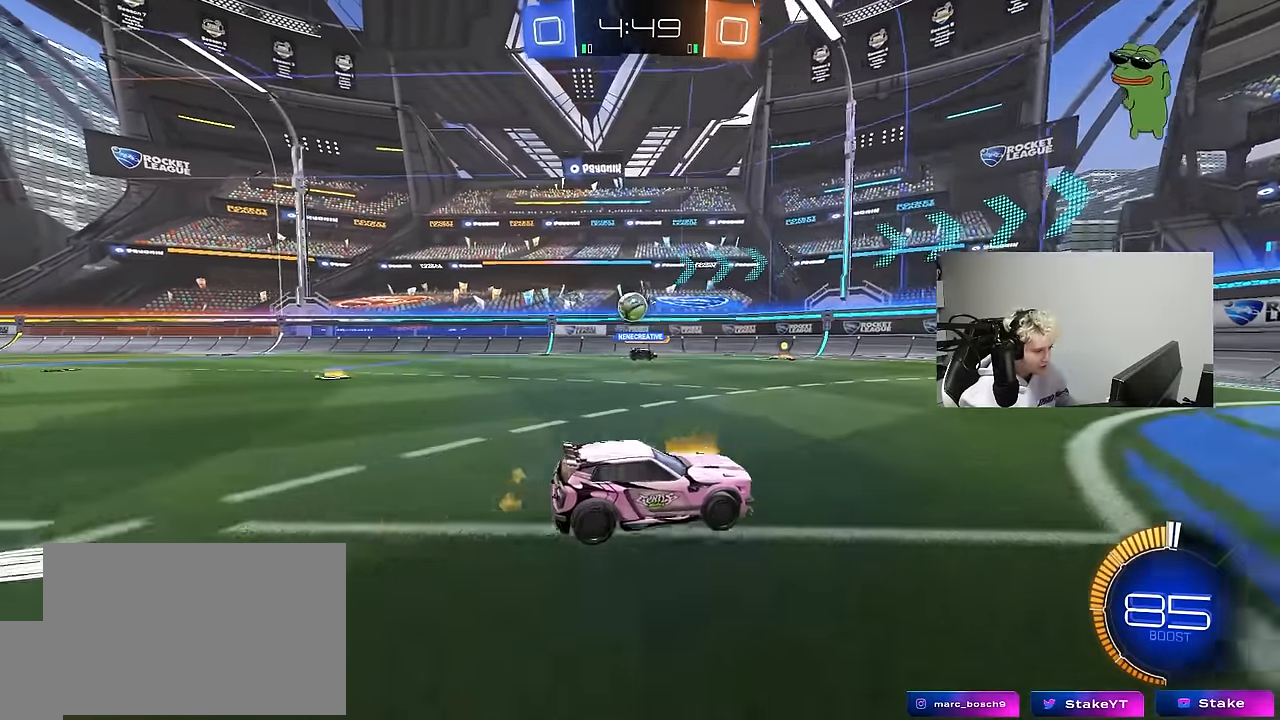
{"keys": ["a", "s"], "mouse": [], "mouse_move": "still", "events": [[83, "d", "up"], [83, "s", "up"], [317, "a", "down"], [317, "w", "down"], [400, "shift", "down"], [450, "w", "up"], [500, "s", "down"], [500, "shift", "up"]]}
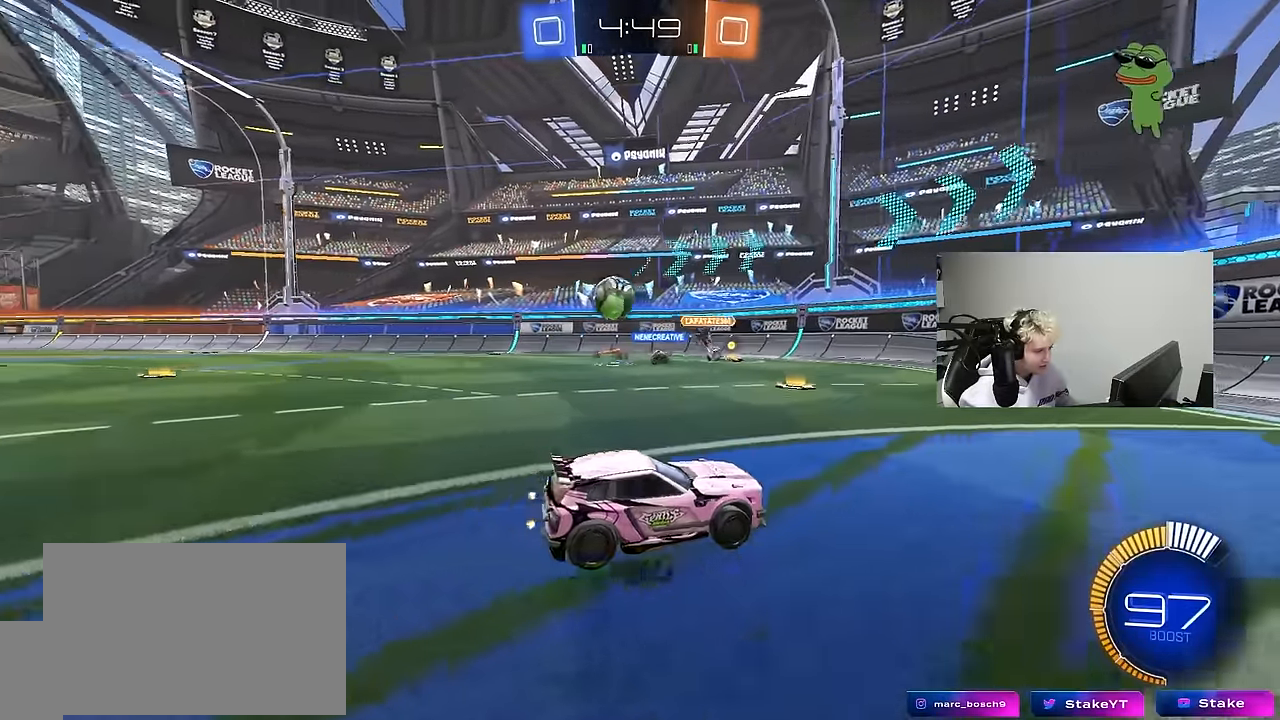
{"keys": ["d"], "mouse": [], "mouse_move": "still", "events": [[367, "a", "up"], [367, "s", "up"], [467, "d", "down"]]}
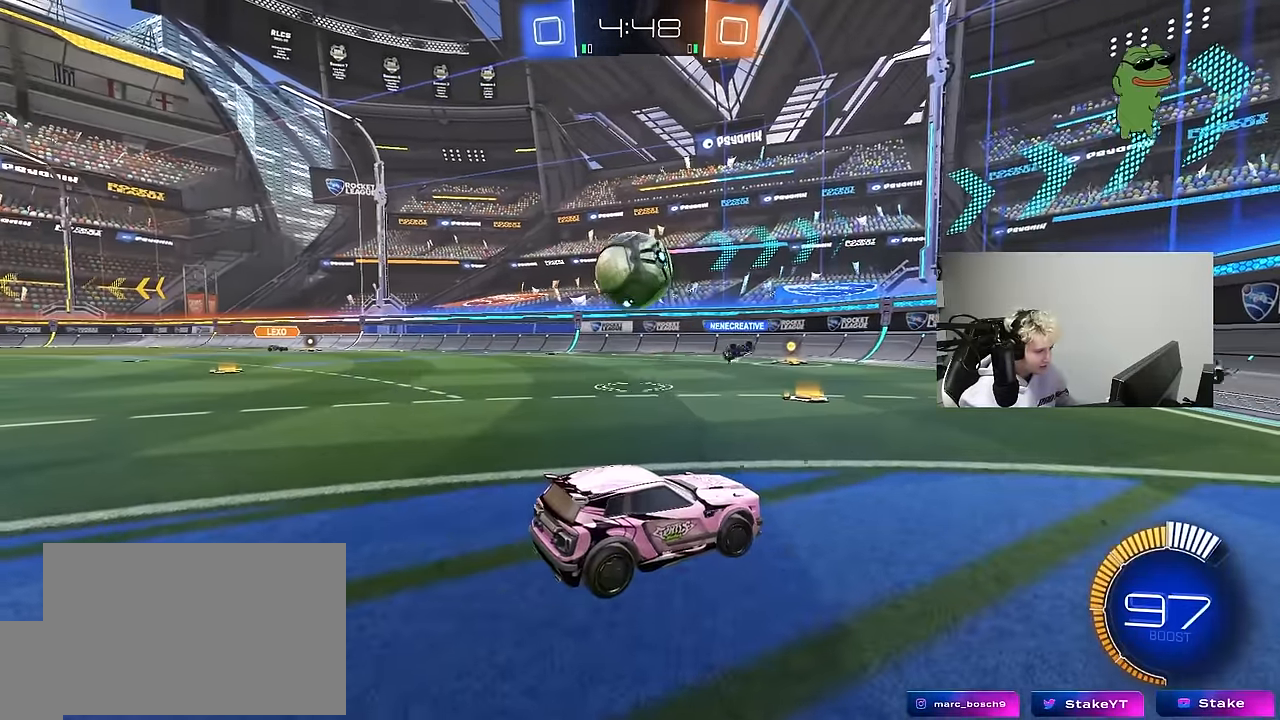
{"keys": ["a", "s"], "mouse": [], "mouse_move": "still", "events": [[117, "d", "up"], [300, "s", "down"], [350, "a", "down"]]}
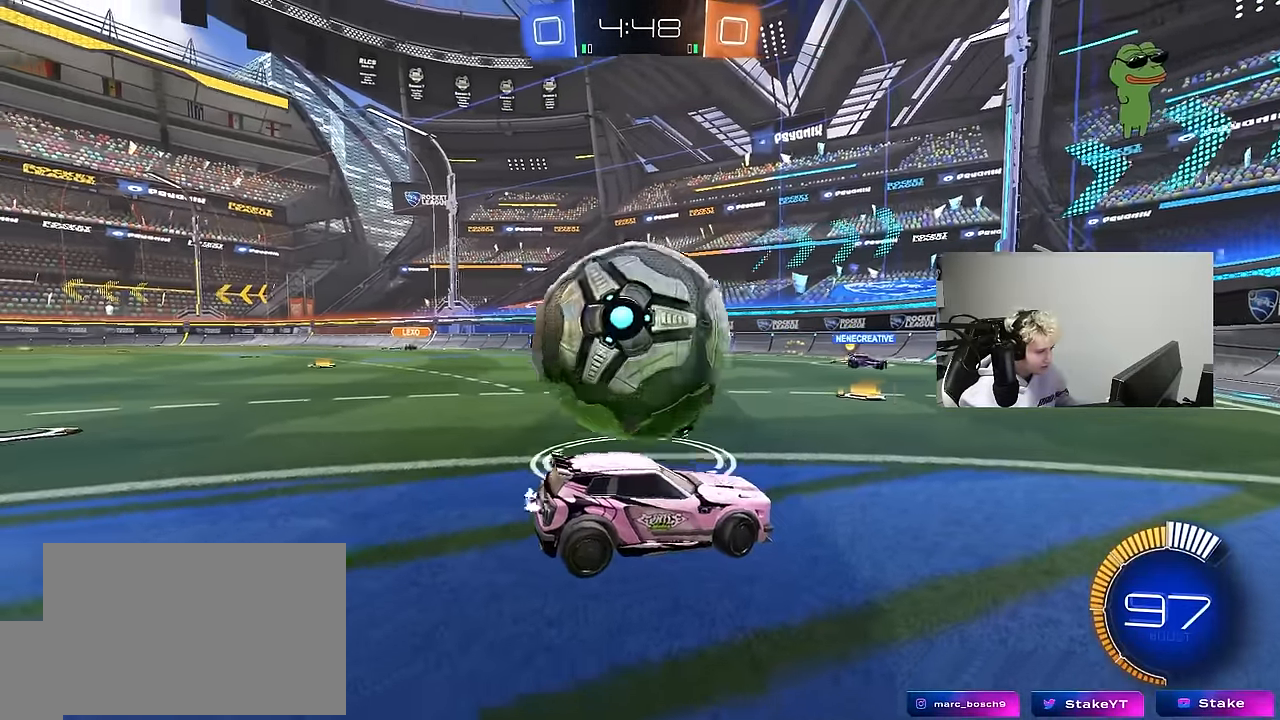
{"keys": ["a", "s"], "mouse": [], "mouse_move": "still", "events": [[217, "shift", "down"], [317, "shift", "up"]]}
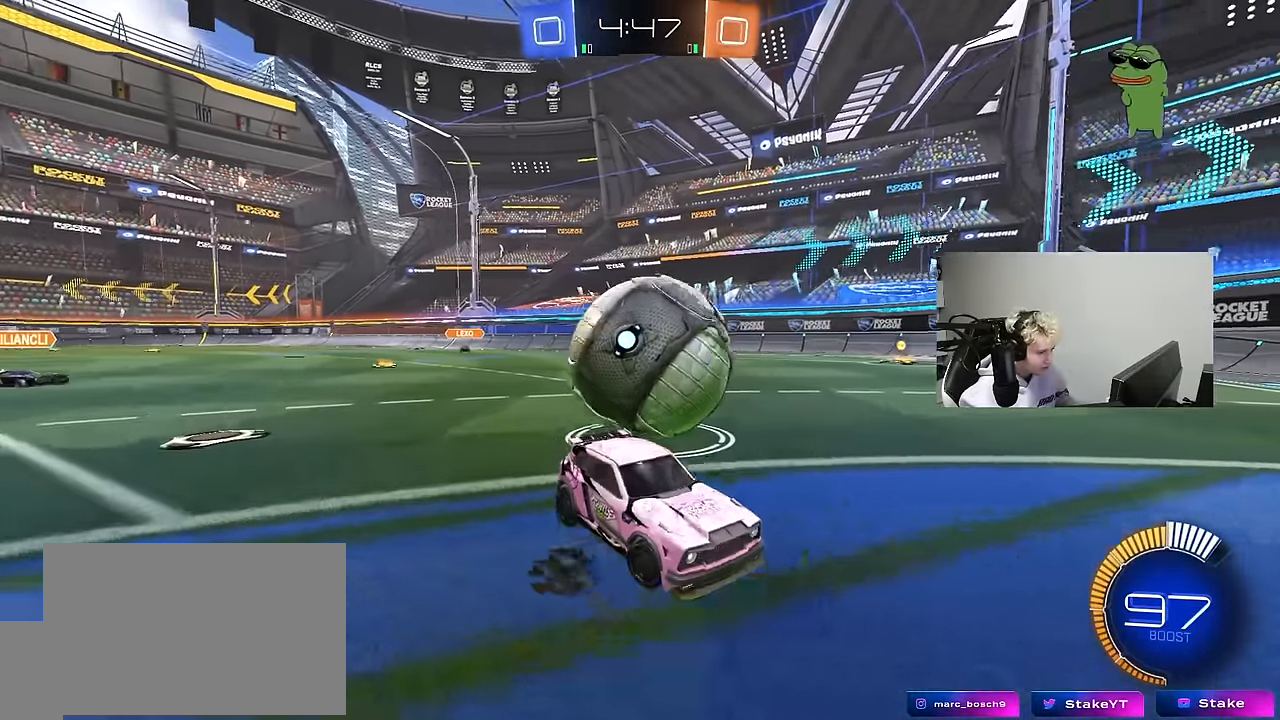
{"keys": ["s"], "mouse": [], "mouse_move": "down-left", "events": [[133, "a", "up"], [367, "mouse_right", "down"], [467, "mouse_right", "up"]]}
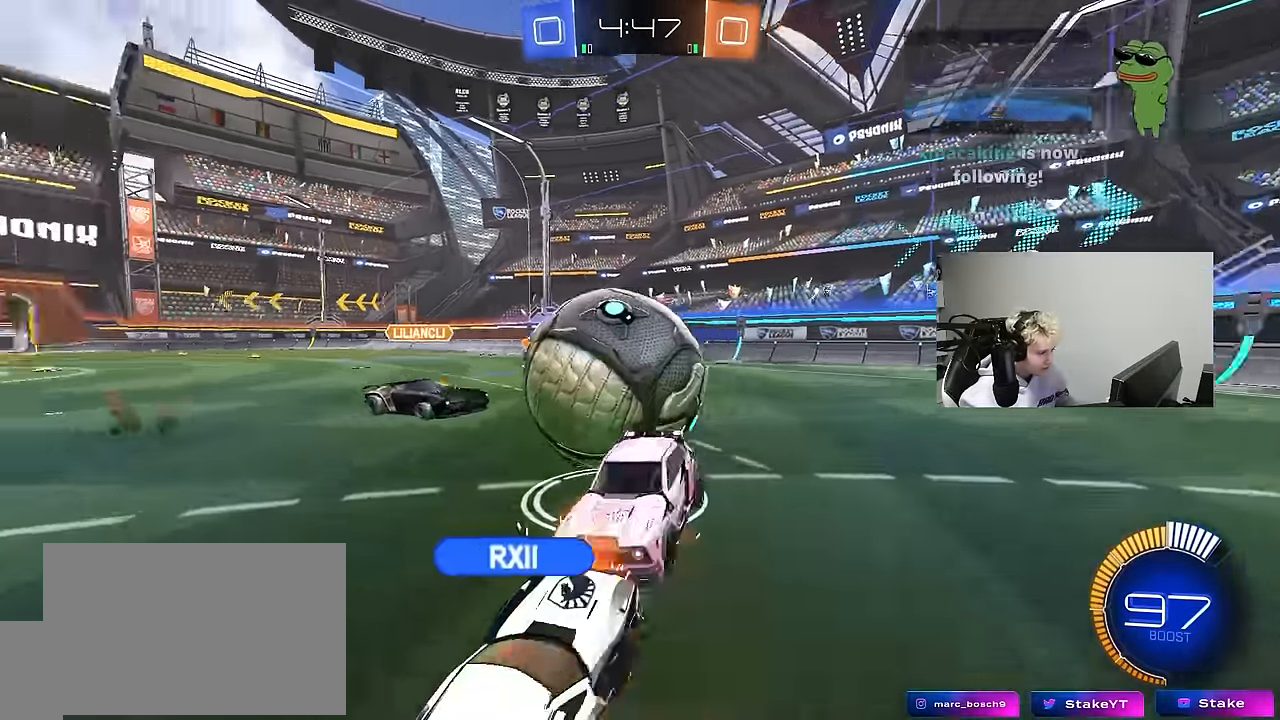
{"keys": ["d", "shift", "w"], "mouse": [], "mouse_move": "still", "events": [[17, "mouse_right", "down"], [200, "mouse_right", "up"], [250, "s", "up"], [300, "d", "down"], [300, "shift", "down"], [350, "w", "down"]]}
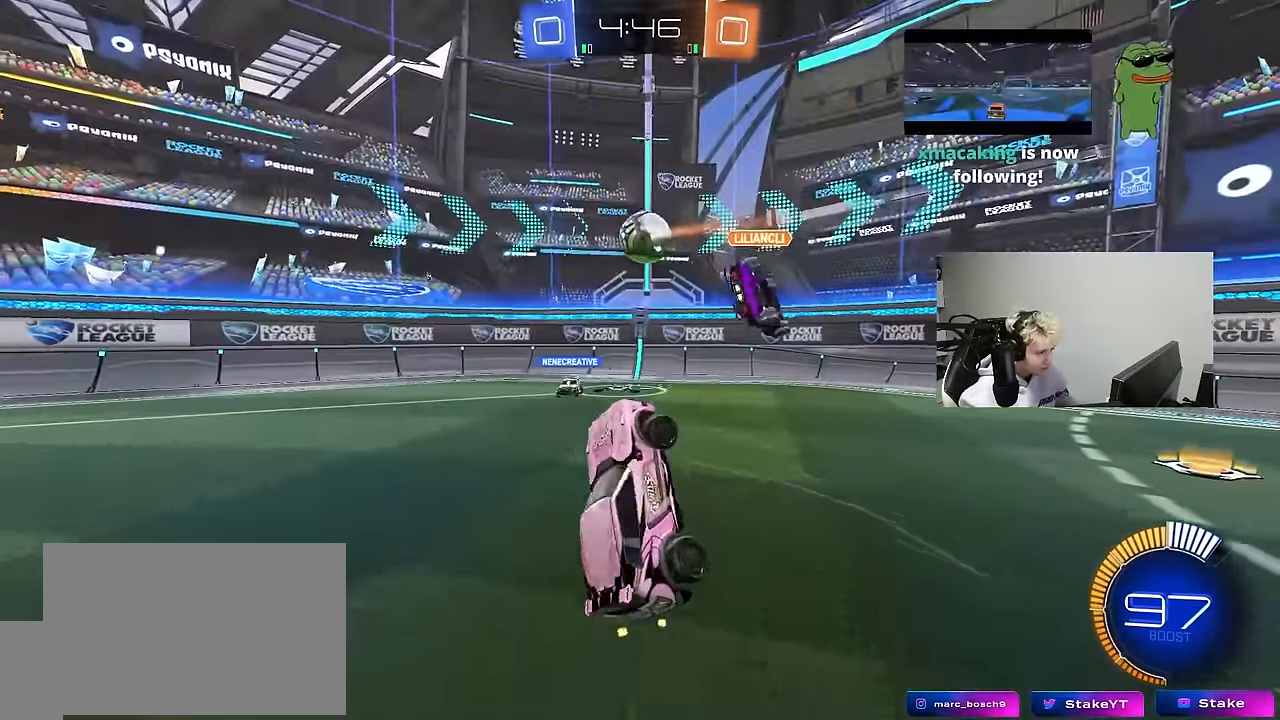
{"keys": ["w"], "mouse": [], "mouse_move": "still", "events": [[267, "shift", "up"], [500, "d", "up"]]}
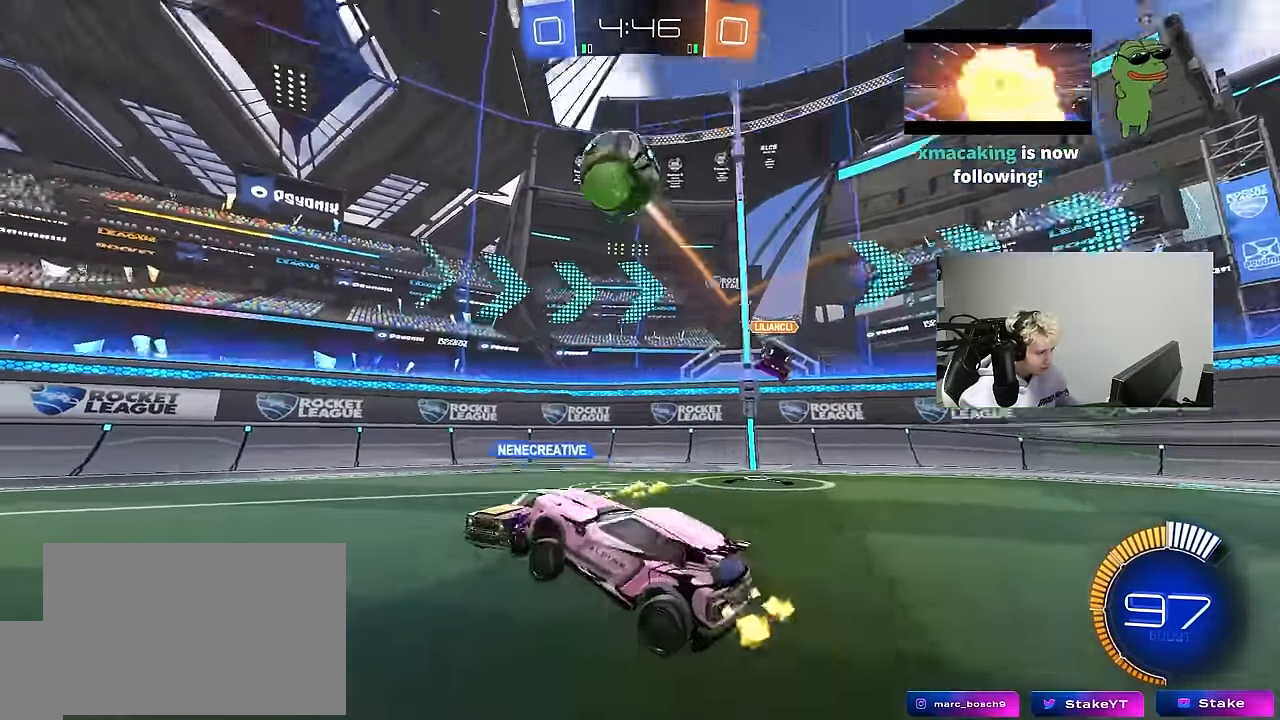
{"keys": ["a", "w"], "mouse": [], "mouse_move": "still", "events": [[100, "a", "down"], [183, "a", "up"], [233, "d", "down"], [333, "shift", "down"], [416, "d", "up"], [416, "shift", "up"], [466, "a", "down"]]}
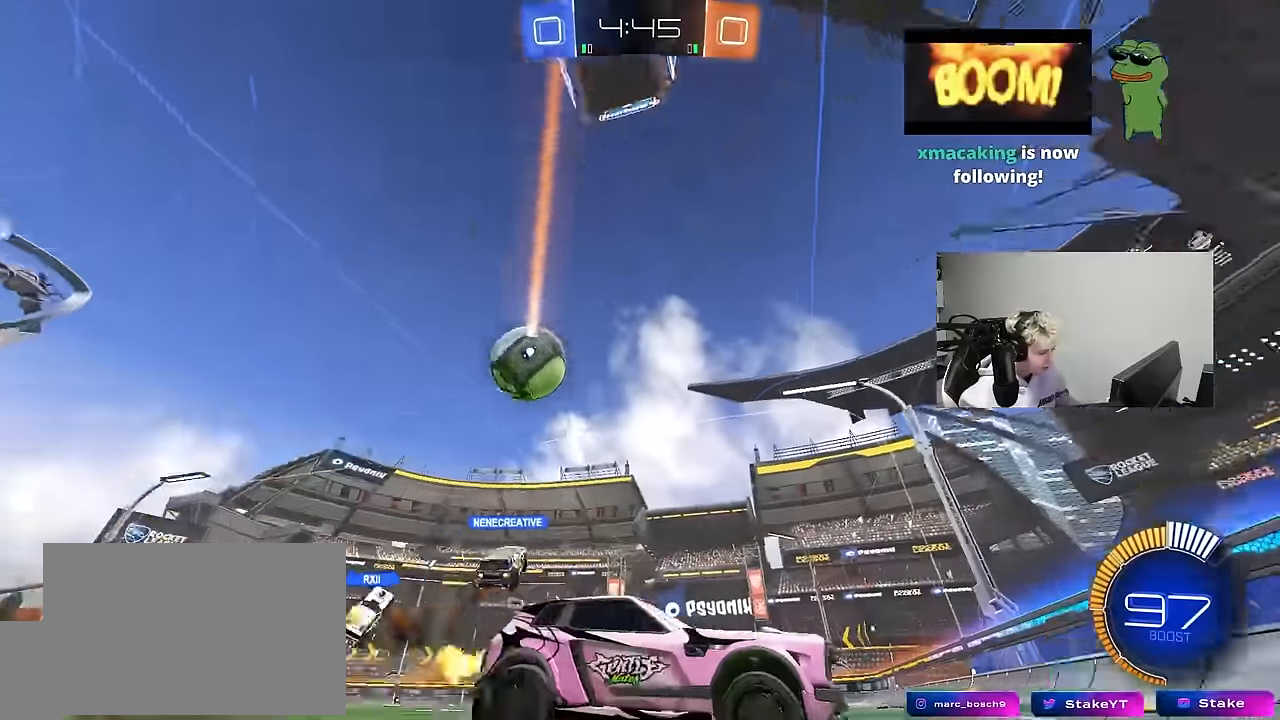
{"keys": ["a", "w"], "mouse": [], "mouse_move": "still", "events": [[150, "shift", "down"], [200, "shift", "up"]]}
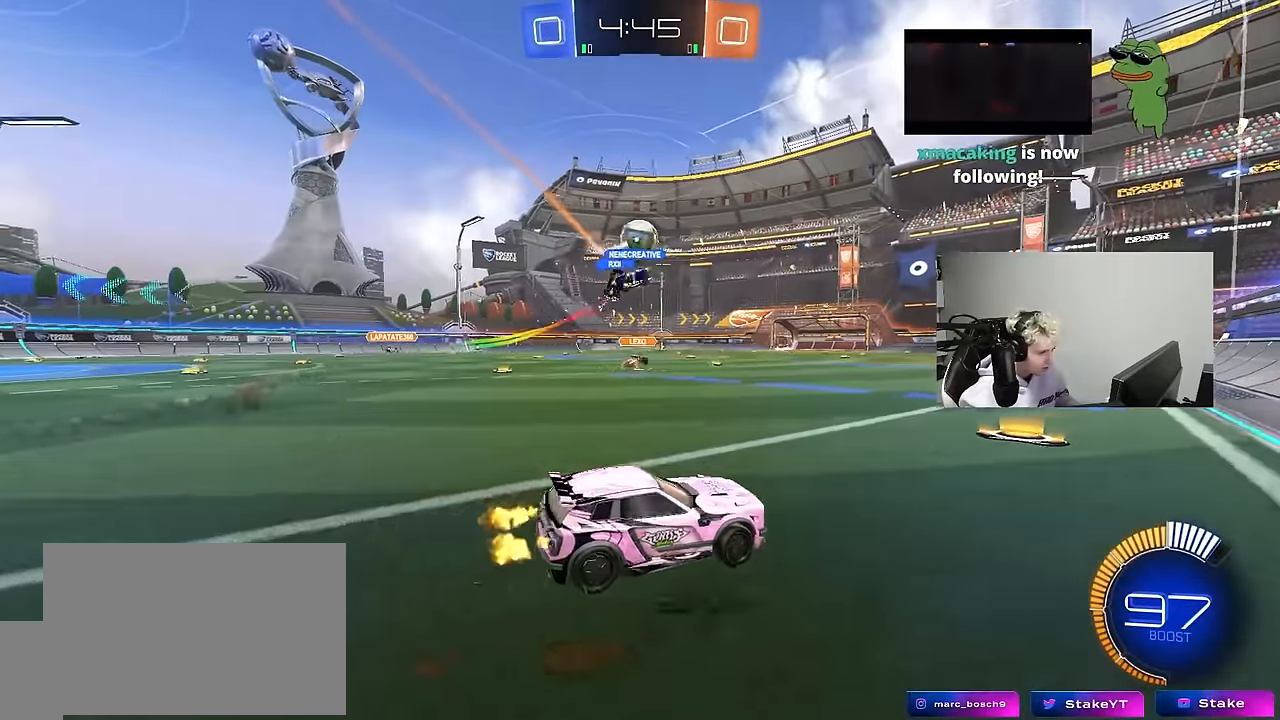
{"keys": ["w"], "mouse": ["left"], "mouse_move": "still", "events": [[83, "shift", "down"], [133, "shift", "up"], [166, "a", "up"], [166, "d", "down"], [166, "mouse_left", "down"], [266, "d", "up"], [316, "a", "down"], [450, "a", "up"]]}
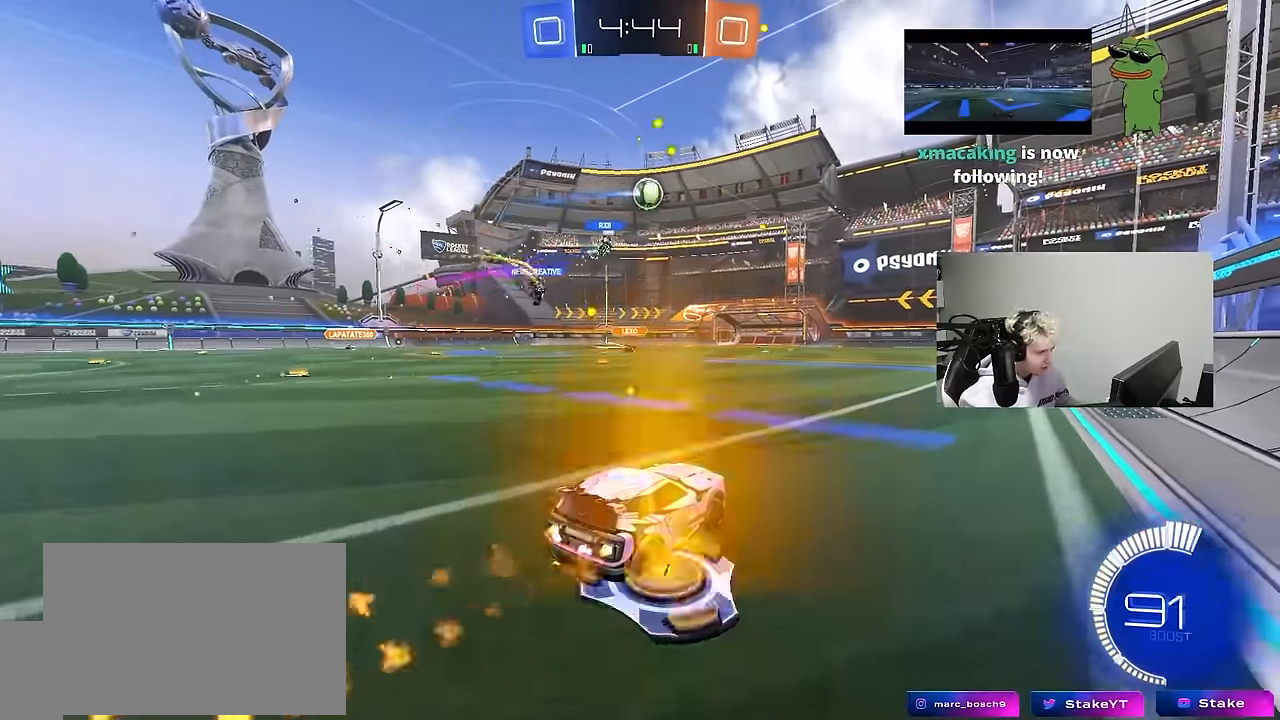
{"keys": ["a", "s", "shift"], "mouse": [], "mouse_move": "up", "events": [[50, "d", "down"], [50, "mouse_right", "down"], [100, "a", "down"], [100, "d", "up"], [100, "shift", "down"], [150, "mouse_right", "up"], [183, "mouse_right", "down"], [233, "s", "down"], [233, "w", "up"], [383, "mouse_right", "up"], [416, "mouse_left", "up"]]}
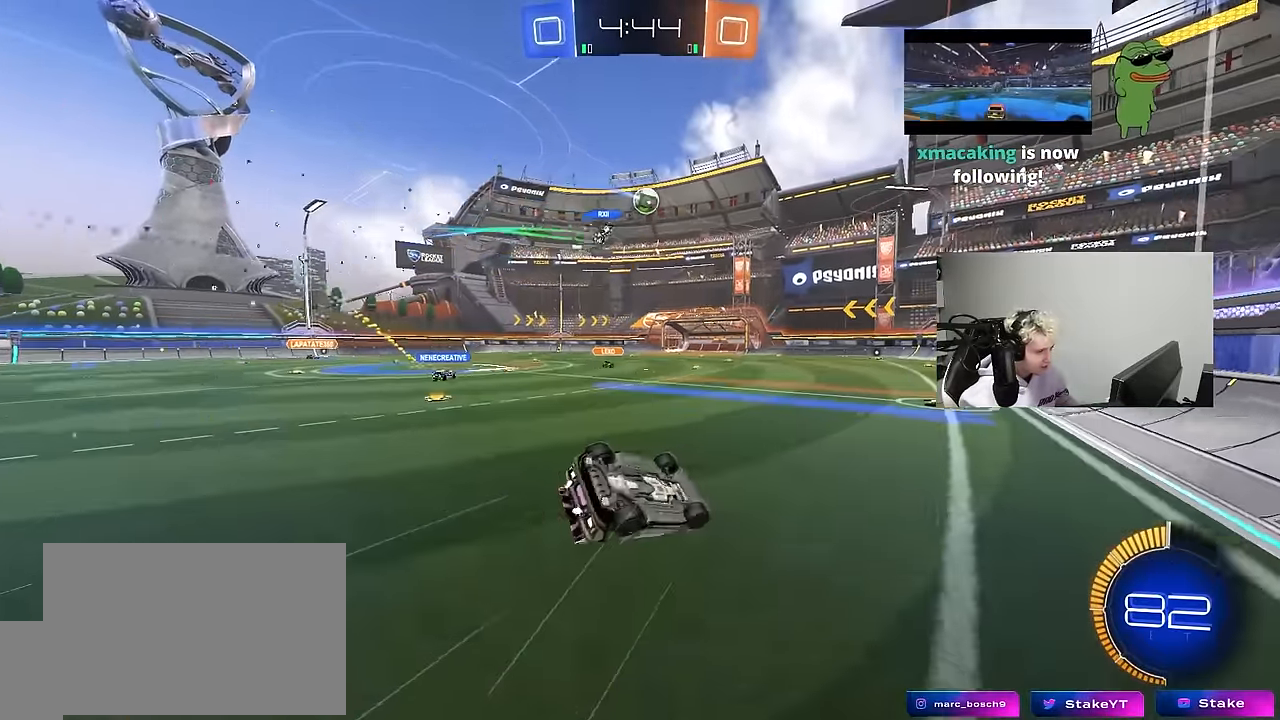
{"keys": ["a", "shift"], "mouse": [], "mouse_move": "still", "events": [[116, "s", "up"], [200, "s", "down"], [433, "s", "up"]]}
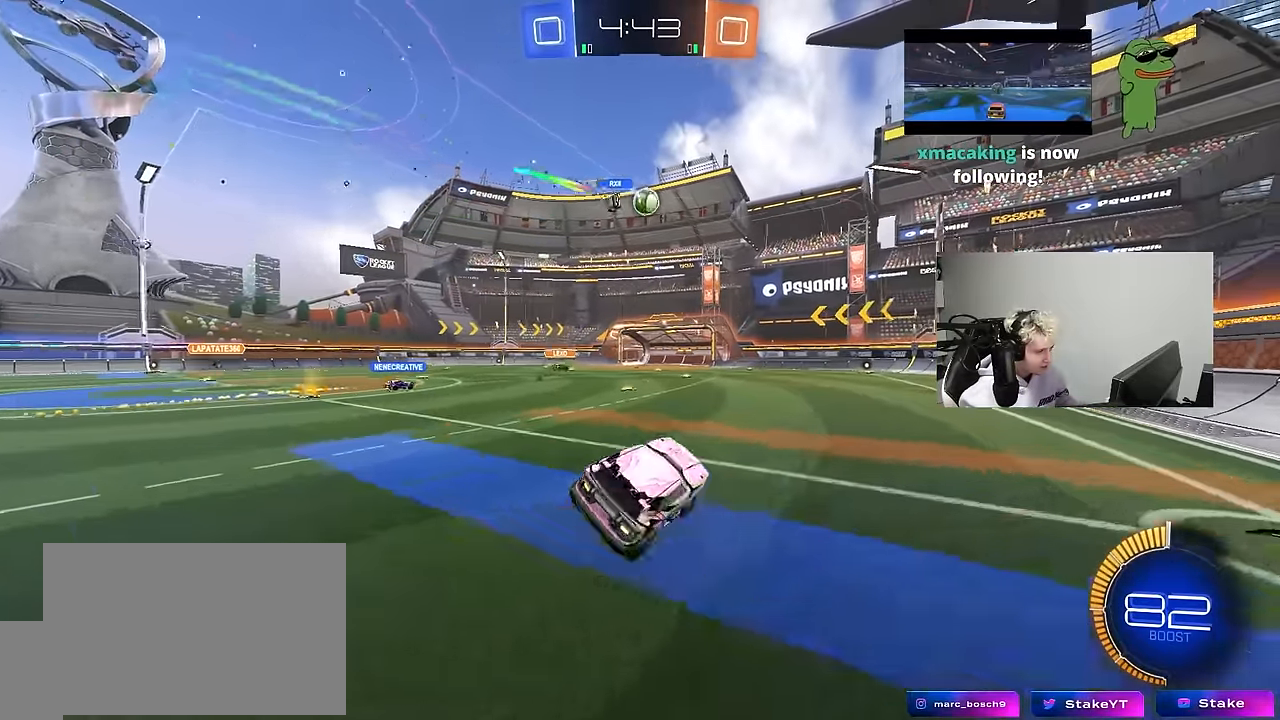
{"keys": ["a", "w"], "mouse": [], "mouse_move": "still", "events": [[83, "shift", "up"], [366, "w", "down"]]}
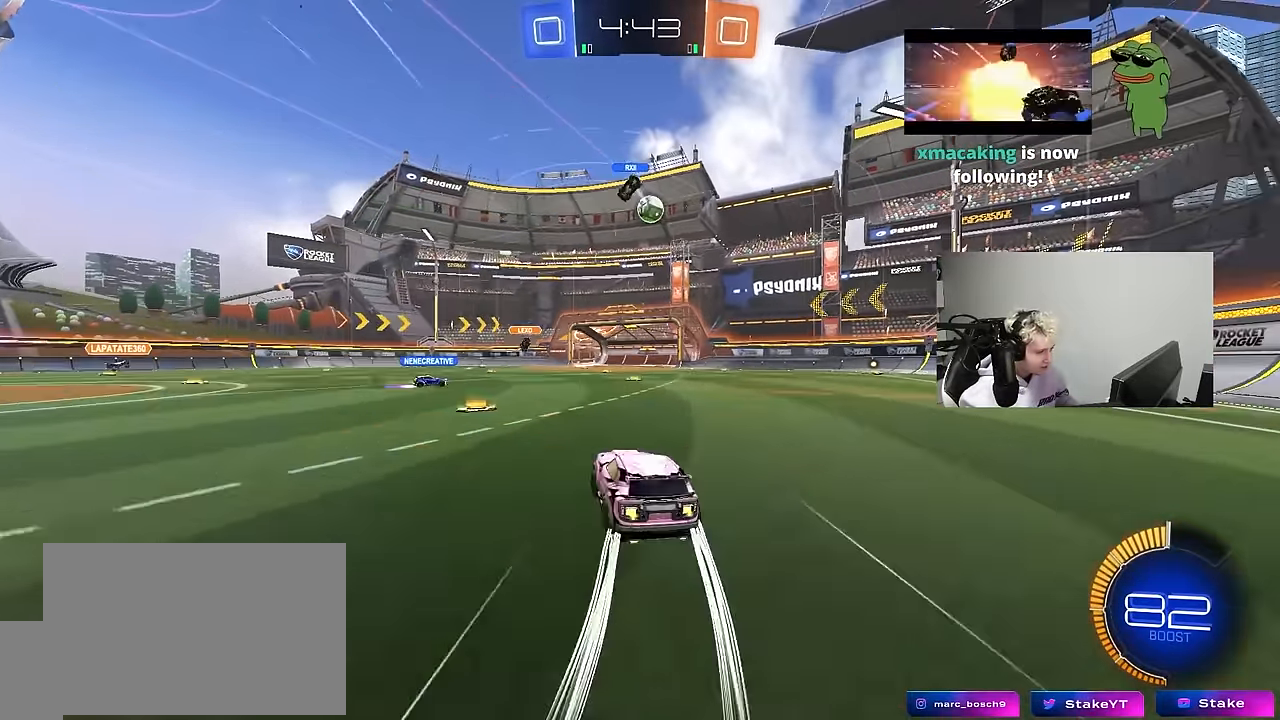
{"keys": [], "mouse": [], "mouse_move": "still", "events": [[133, "w", "up"], [233, "s", "down"], [366, "a", "up"], [366, "s", "up"]]}
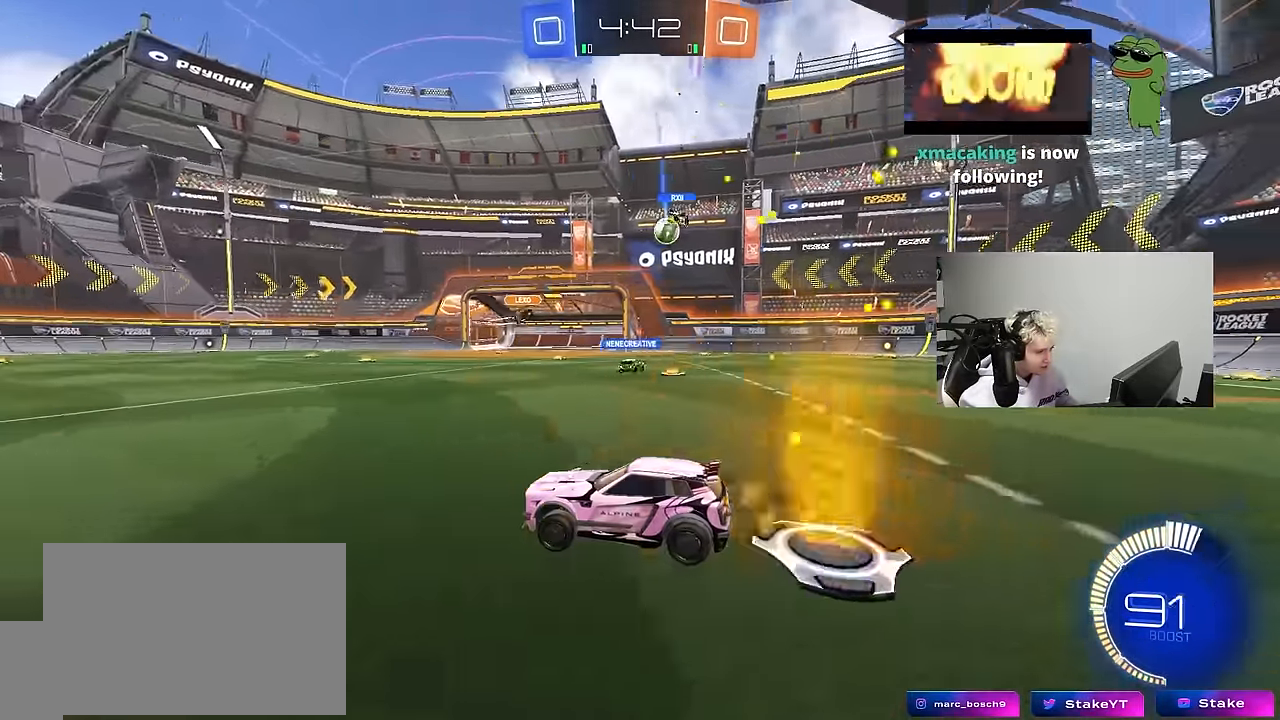
{"keys": ["d"], "mouse": [], "mouse_move": "still", "events": [[16, "w", "down"], [150, "d", "down"], [200, "shift", "down"], [350, "shift", "up"], [400, "w", "up"]]}
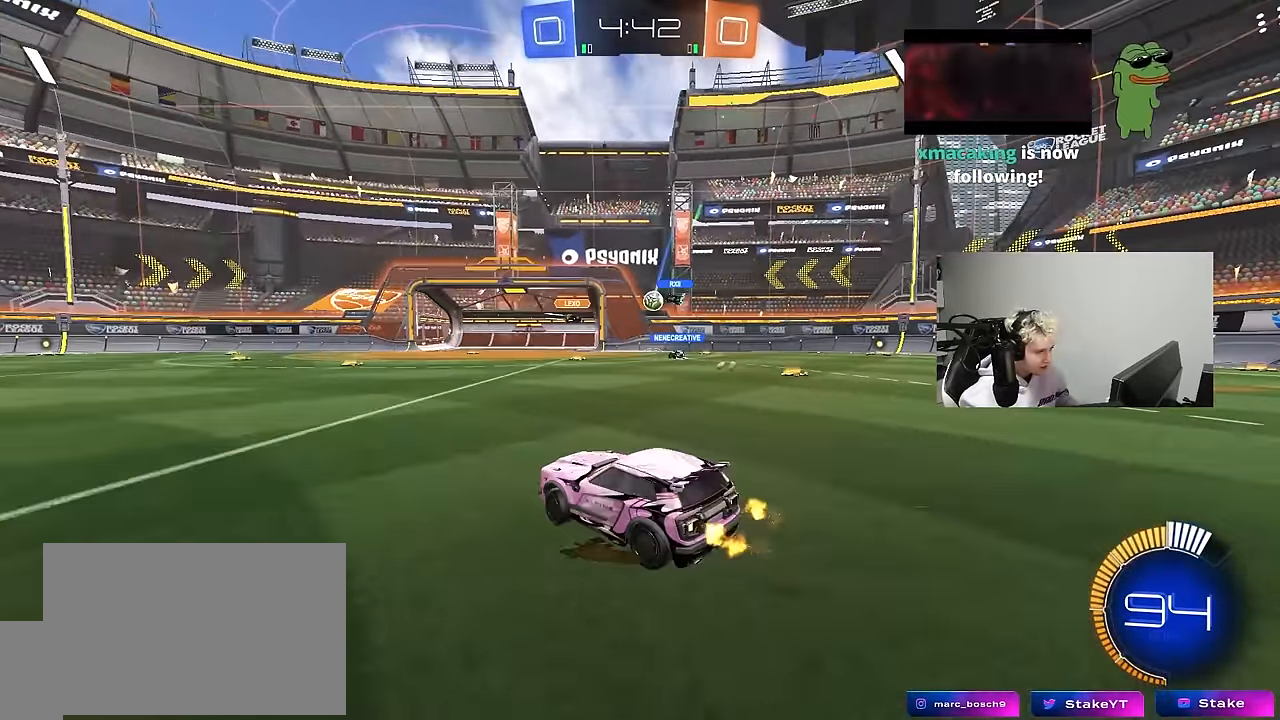
{"keys": ["a", "w"], "mouse": [], "mouse_move": "still", "events": [[83, "d", "up"], [166, "d", "down"], [166, "w", "down"], [266, "d", "up"], [450, "a", "down"]]}
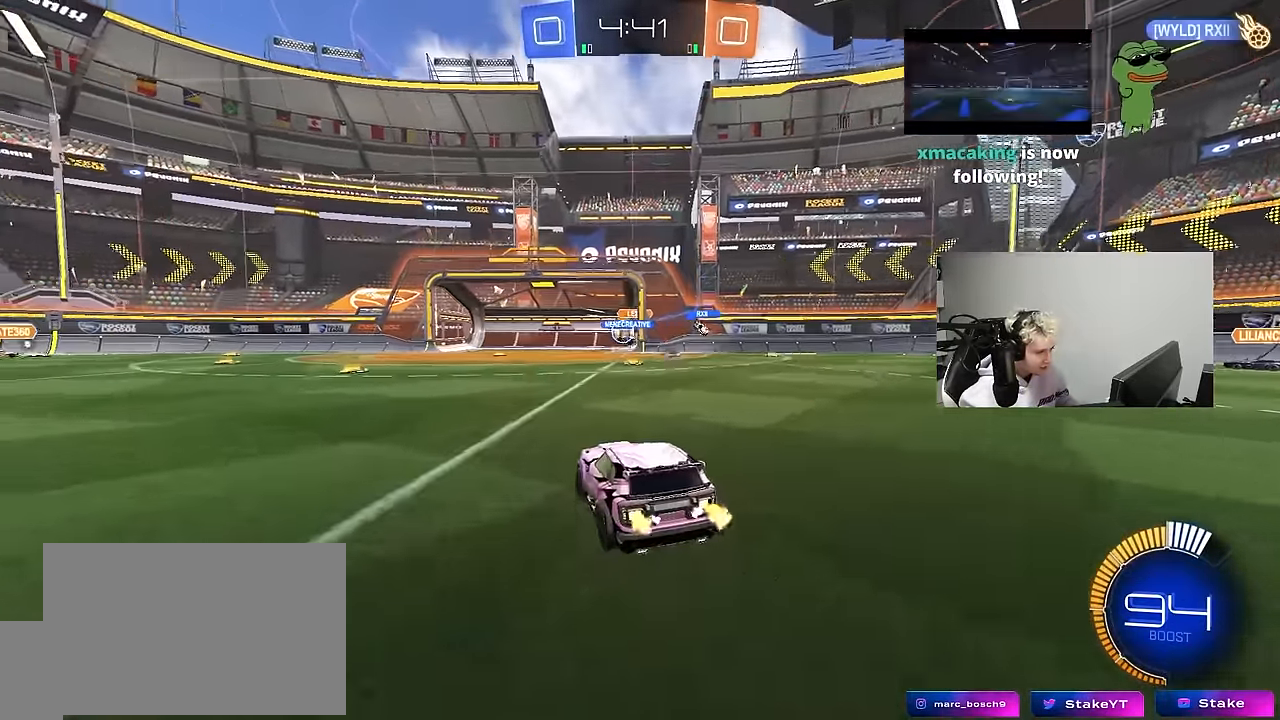
{"keys": ["w"], "mouse": [], "mouse_move": "still", "events": [[233, "a", "up"], [383, "d", "down"], [466, "d", "up"]]}
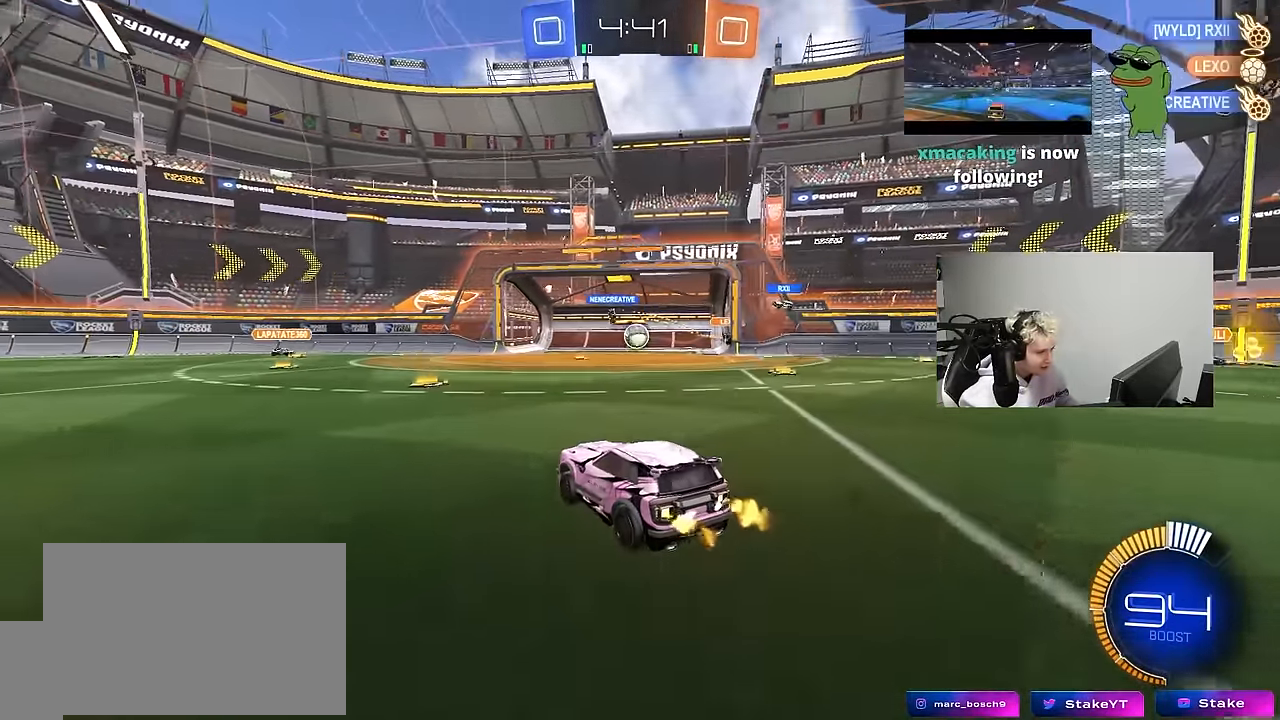
{"keys": [], "mouse": [], "mouse_move": "up-left", "events": [[200, "d", "down"], [350, "d", "up"], [350, "w", "up"]]}
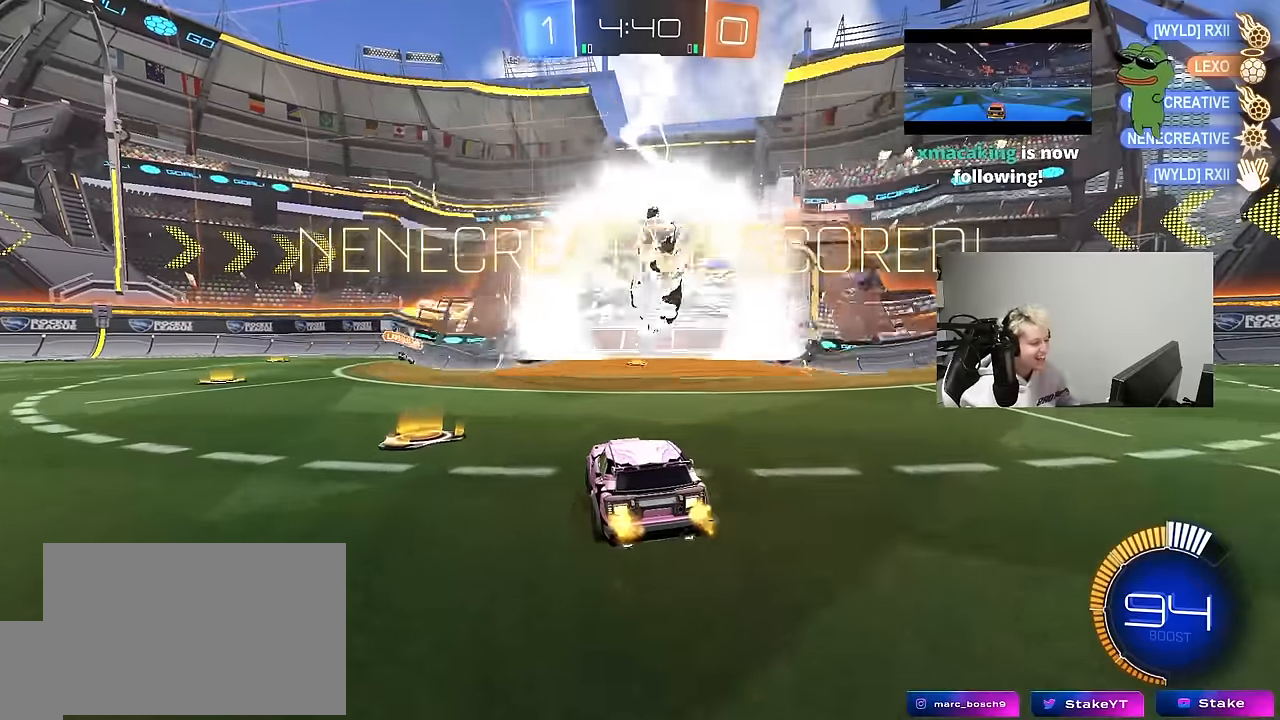
{"keys": [], "mouse": [], "mouse_move": "still", "events": []}